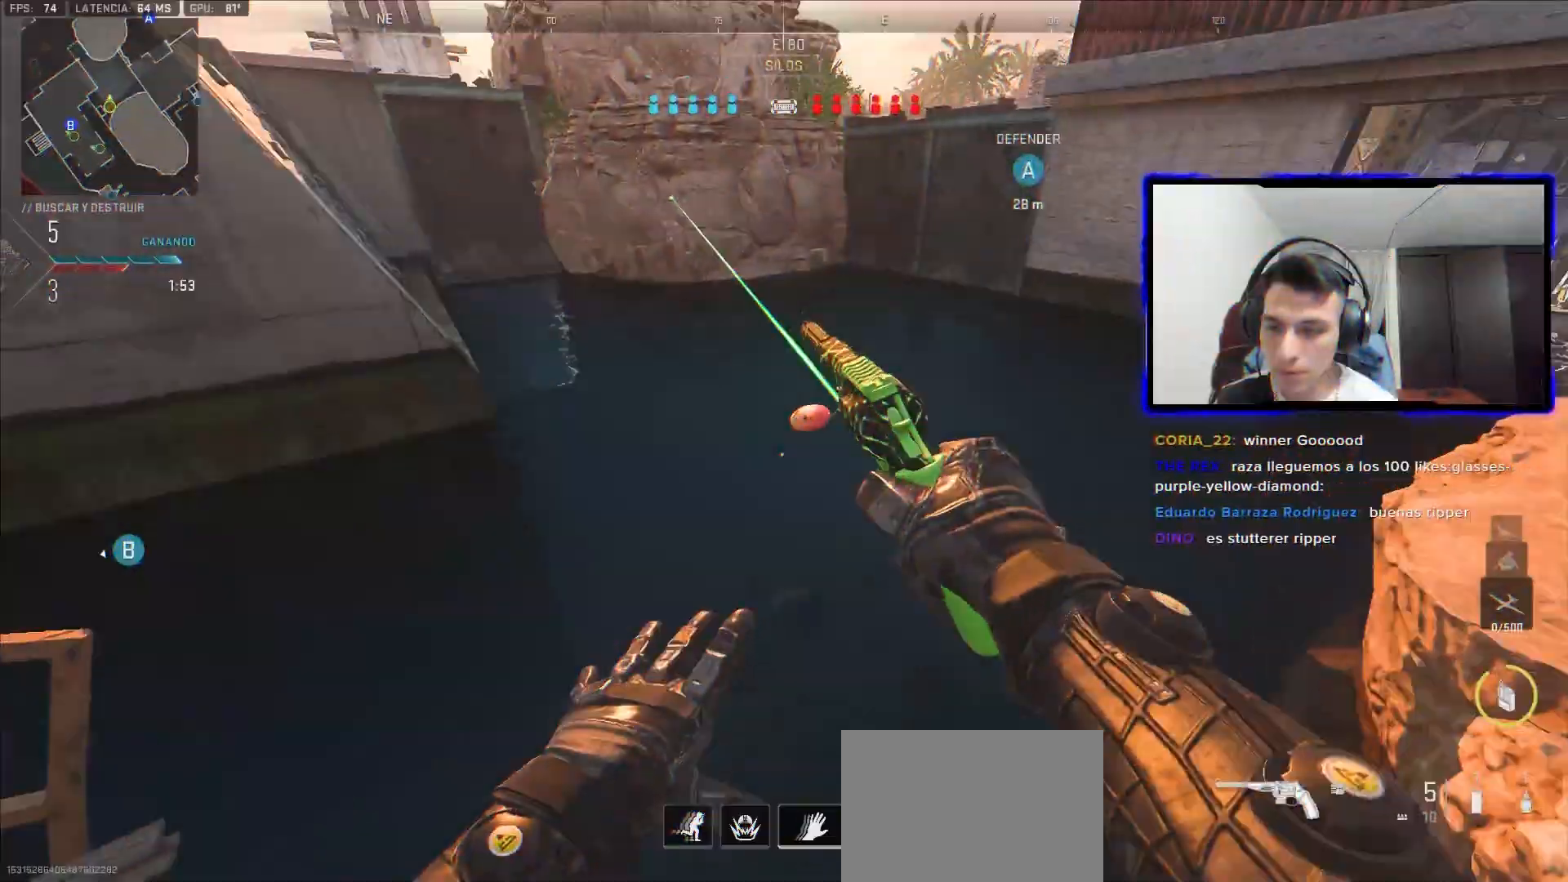
Gameplay with a controller (PlayStation layout); each line is a JSON object with the inputs held at the frame after it (dt_ms = milliseconds from this image to that frame). "events" lists button and stick changes between this image and that frame as [ms after this image, input, new state], when the widget could be followed in between.
{"dt_ms": 500, "buttons": [], "left_stick": "up", "right_stick": "up-left", "events": [[117, "left_stick", "up"], [217, "right_stick", "up-left"], [317, "right_stick", "center"], [383, "L3", "down"], [450, "L3", "up"], [500, "right_stick", "up-left"]]}
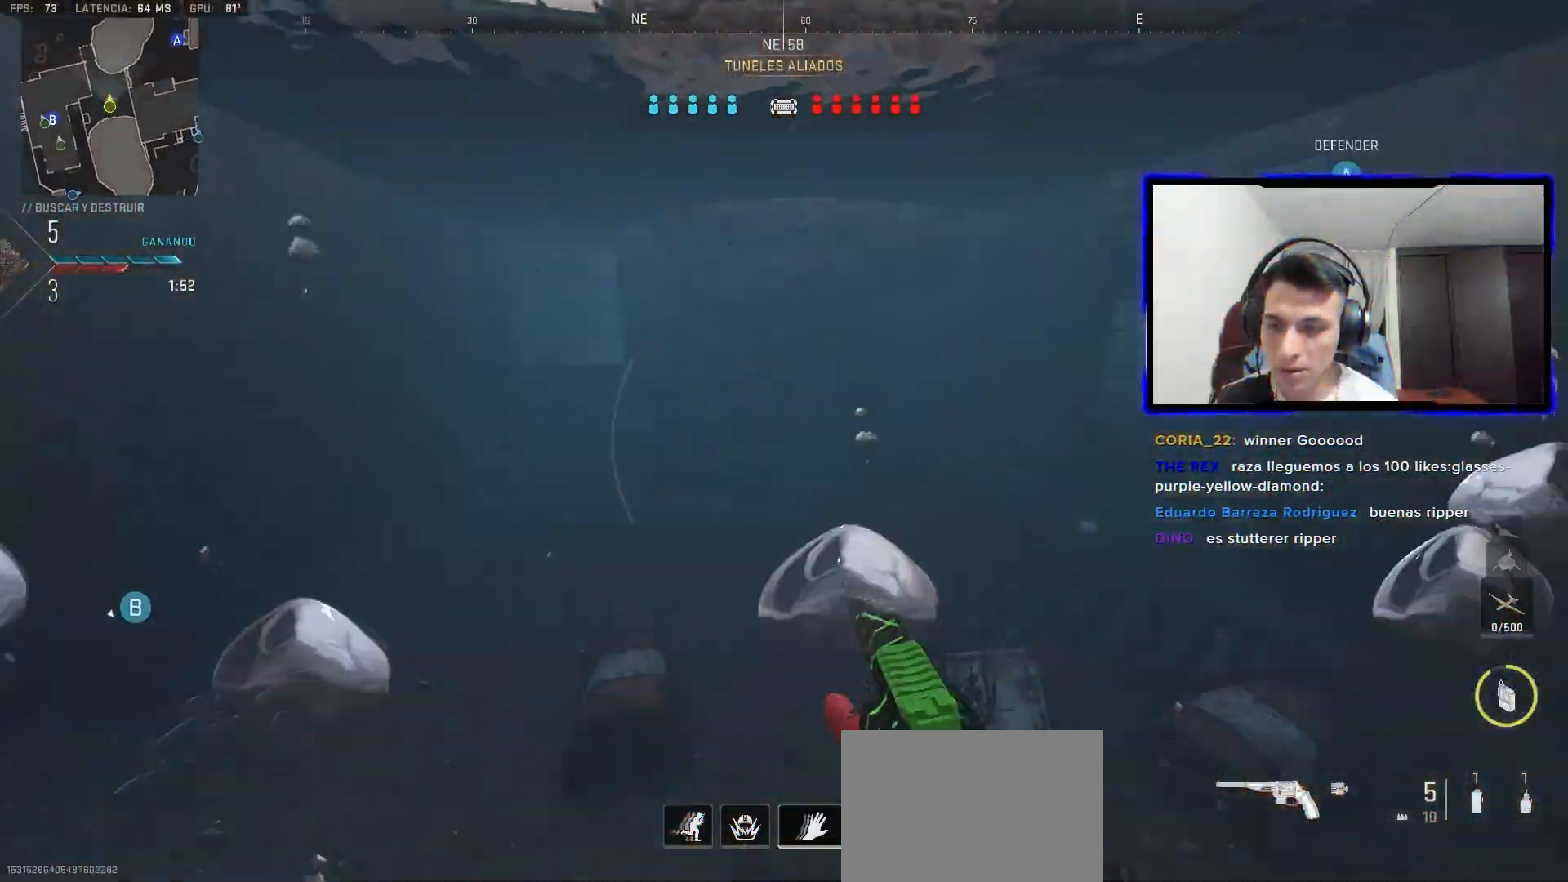
{"dt_ms": 500, "buttons": ["CROSS"], "left_stick": "up", "right_stick": "up-right", "events": [[50, "L3", "down"], [117, "right_stick", "center"], [167, "L3", "up"], [233, "L3", "down"], [367, "CROSS", "down"], [367, "L3", "up"], [383, "right_stick", "up-right"]]}
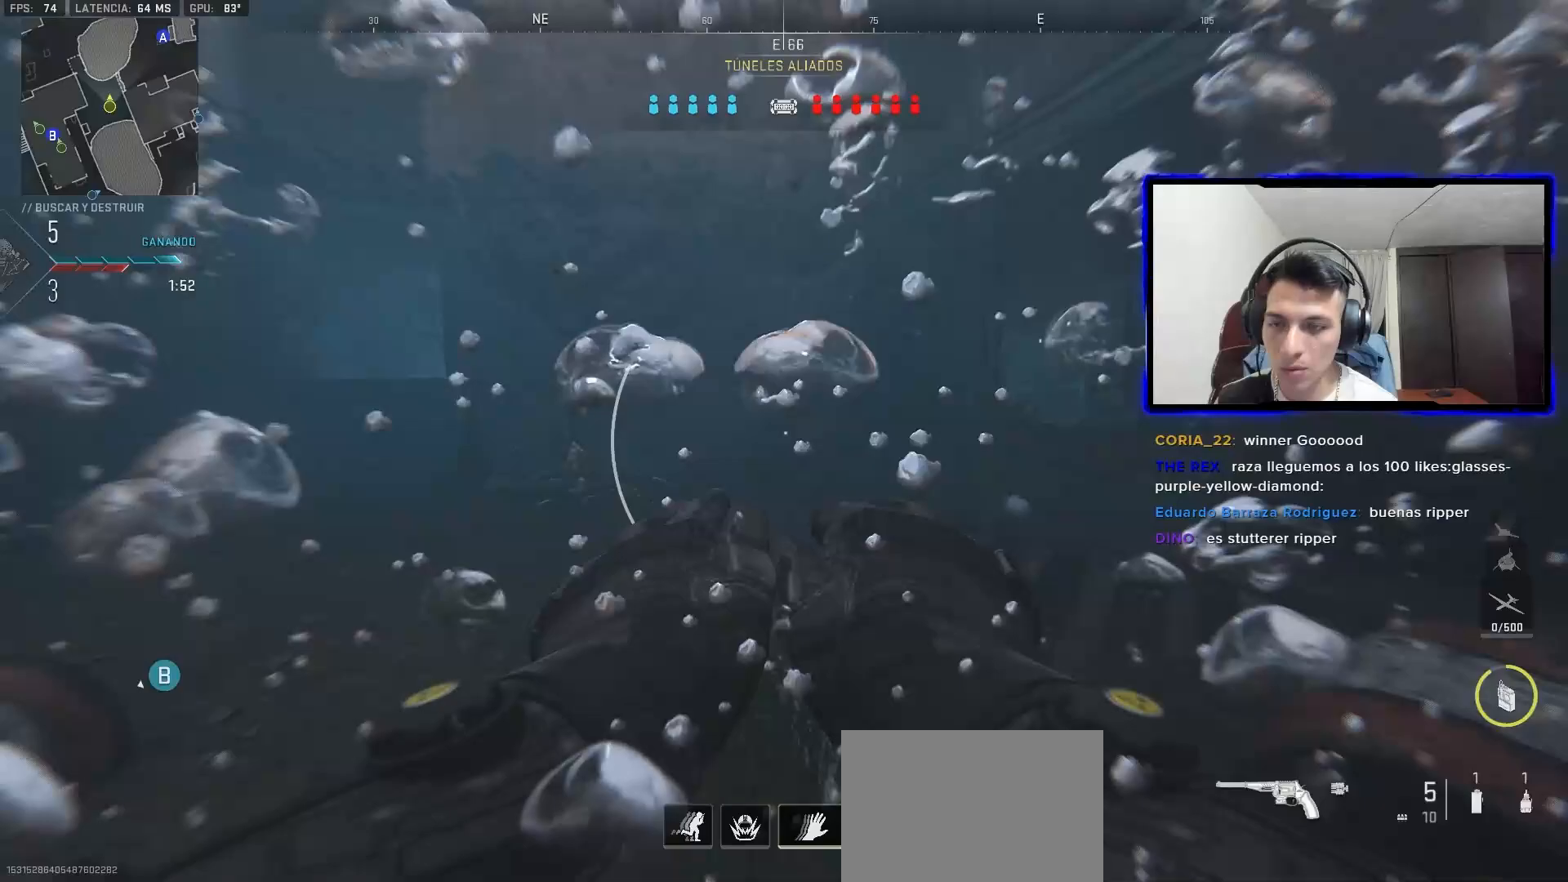
{"dt_ms": 1000, "buttons": [], "left_stick": "up", "right_stick": "down-left"}
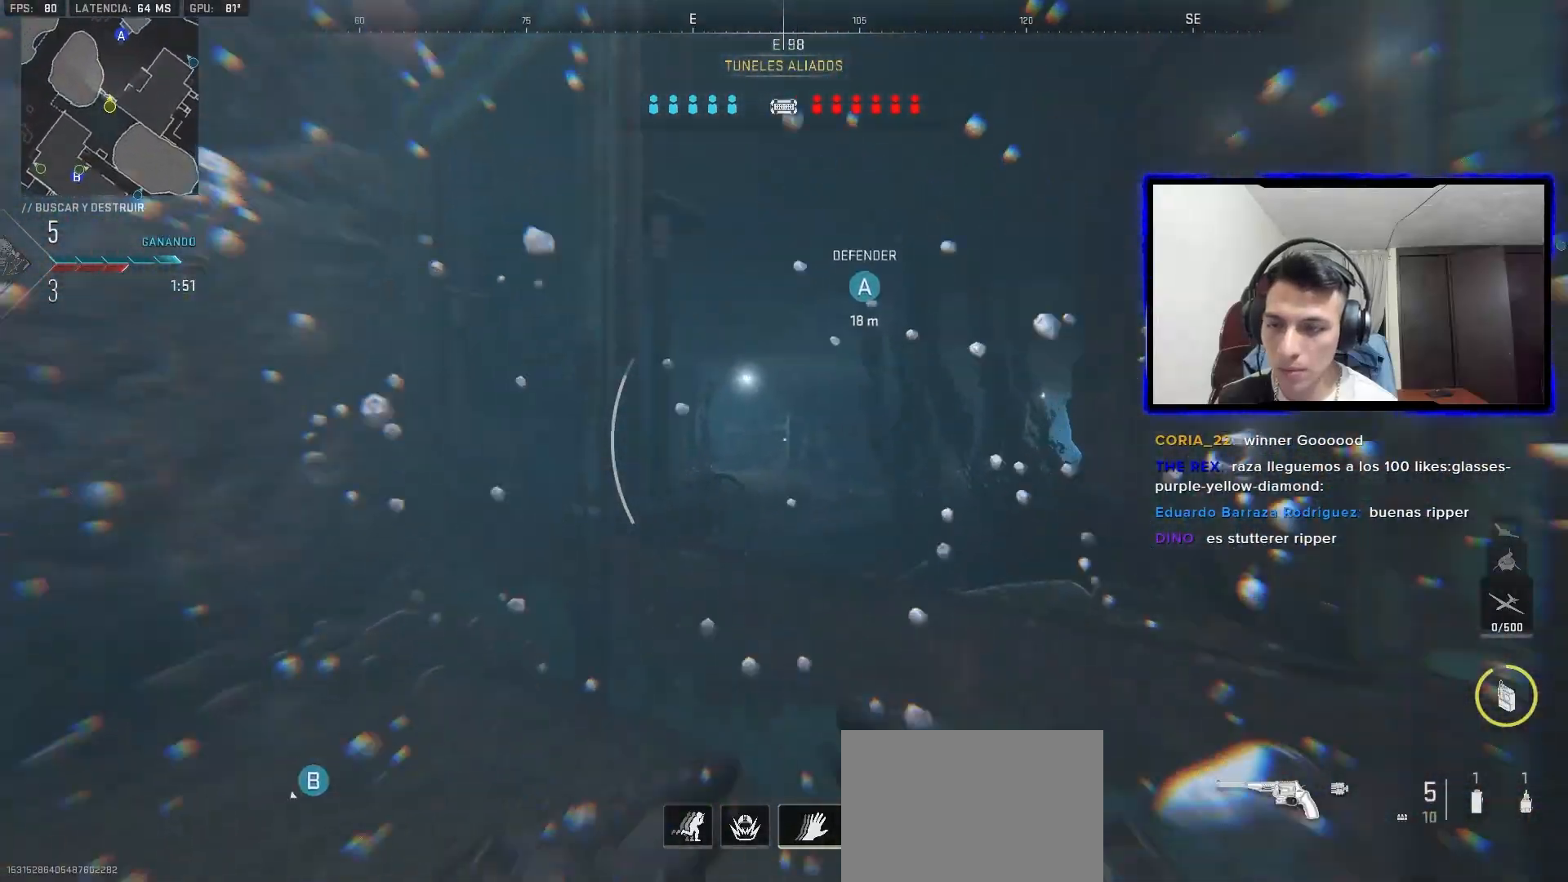
{"dt_ms": 500, "buttons": [], "left_stick": "up", "right_stick": "center", "events": [[67, "right_stick", "center"], [117, "CROSS", "down"], [217, "CROSS", "up"], [383, "right_stick", "right"], [483, "right_stick", "center"]]}
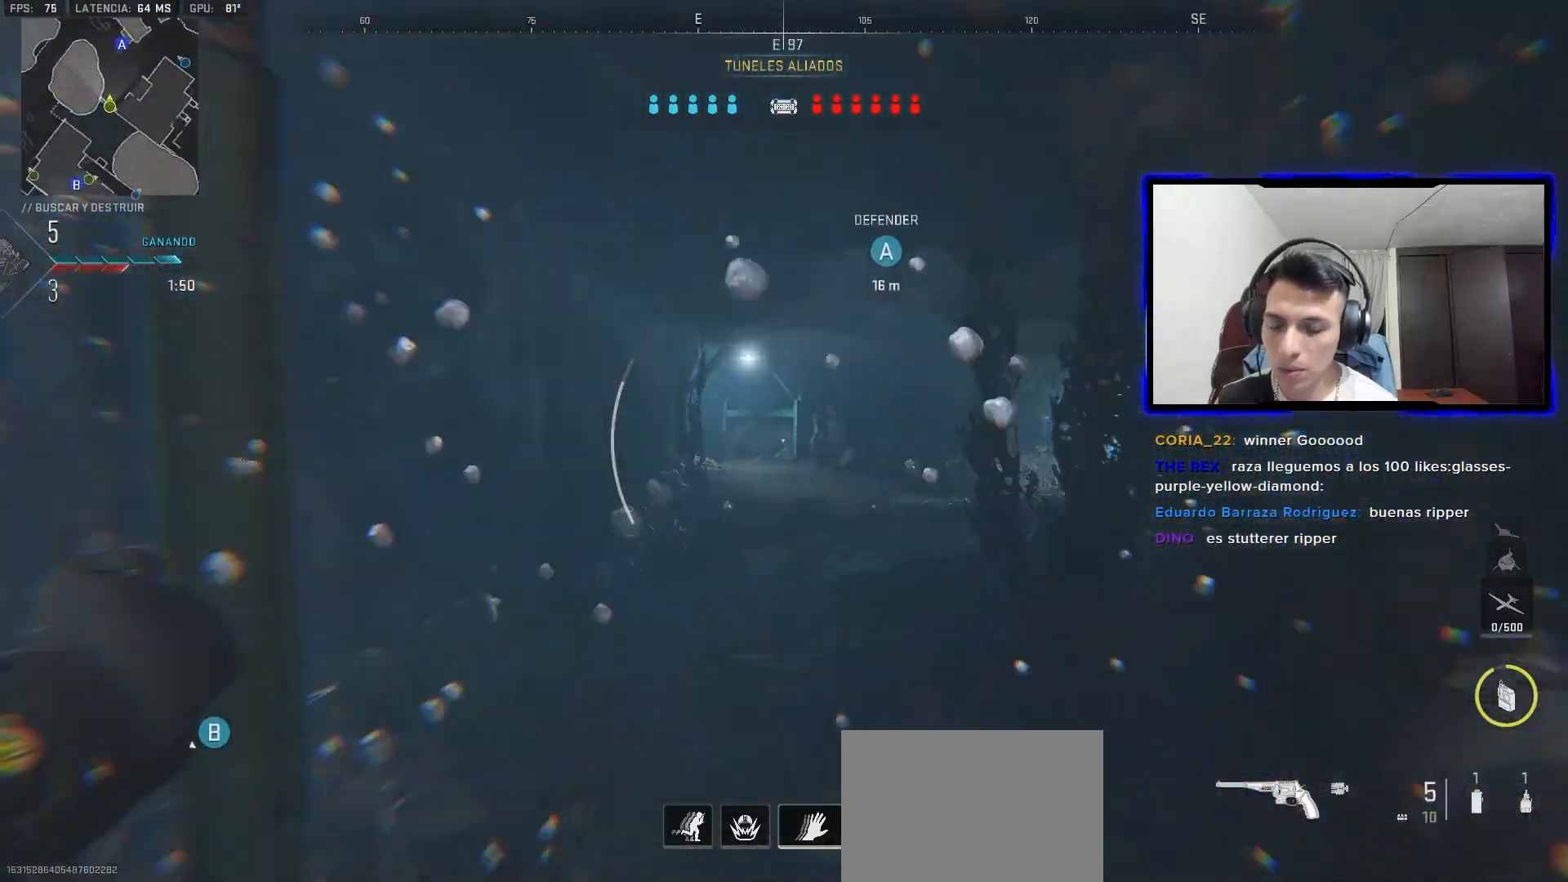
{"dt_ms": 500, "buttons": ["CIRCLE"], "left_stick": "up", "right_stick": "center", "events": [[50, "CIRCLE", "down"]]}
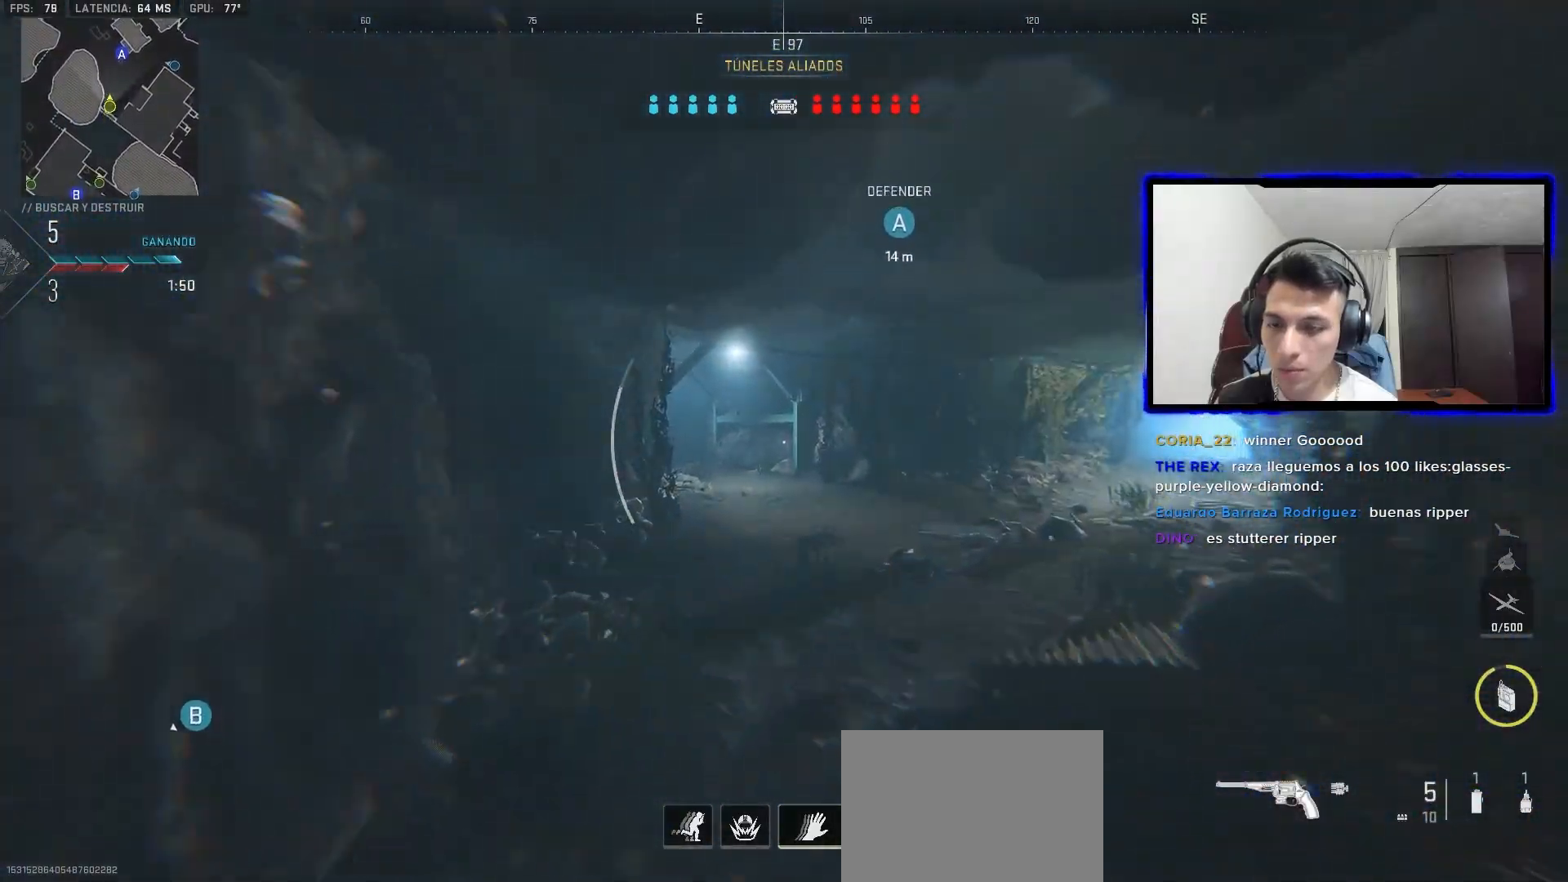
{"dt_ms": 500, "buttons": ["L3"], "left_stick": "up", "right_stick": "up-left", "events": [[133, "CIRCLE", "up"], [217, "L3", "down"], [467, "right_stick", "up-left"]]}
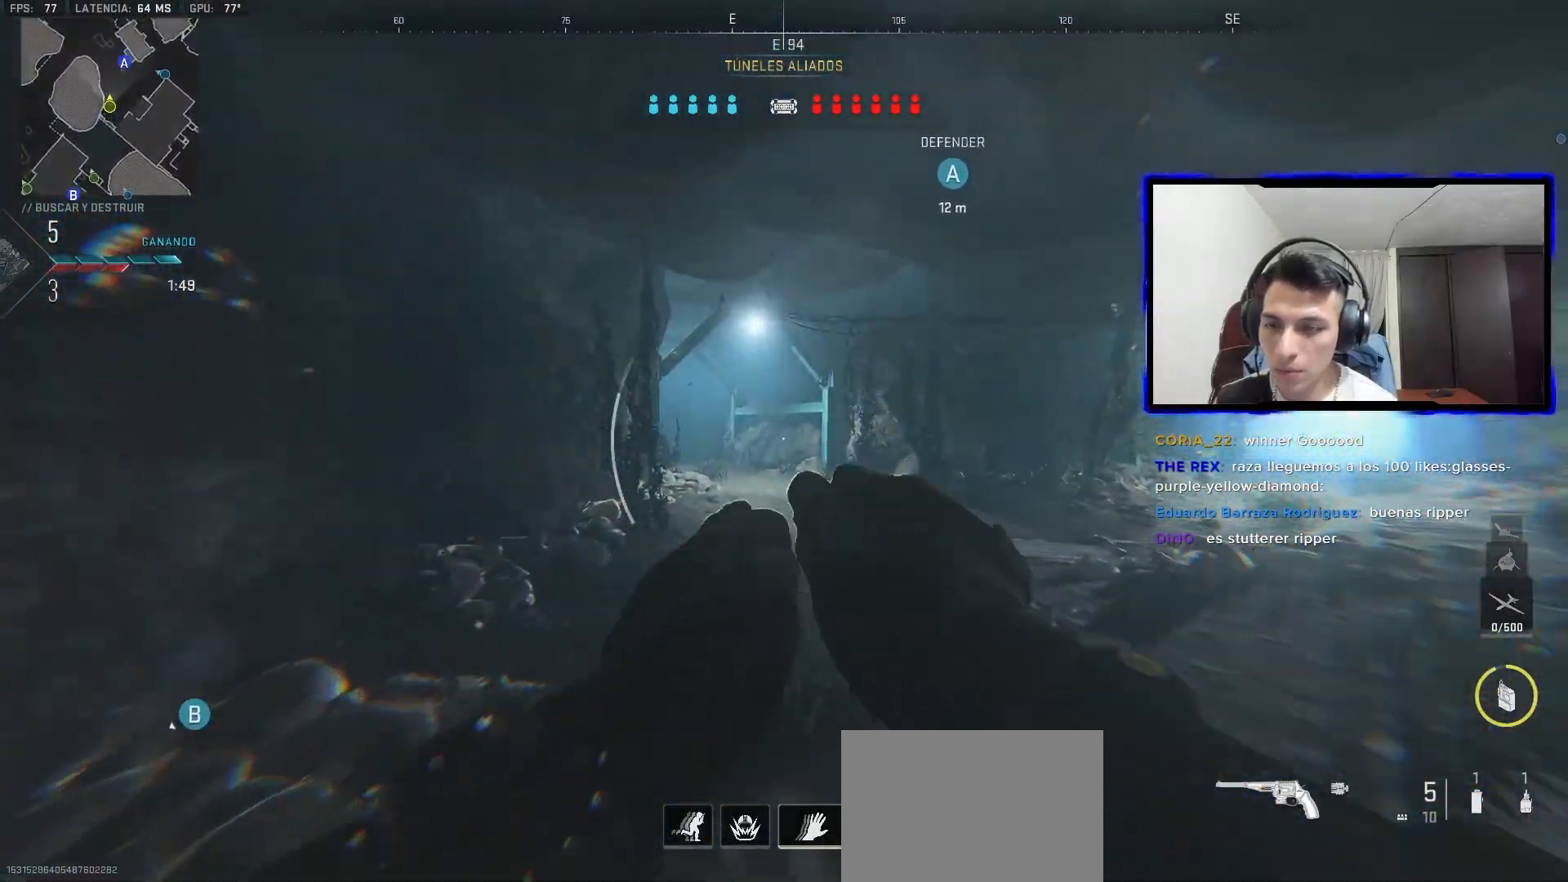
{"dt_ms": 500, "buttons": [], "left_stick": "up", "right_stick": "center", "events": [[33, "L3", "up"], [67, "right_stick", "center"]]}
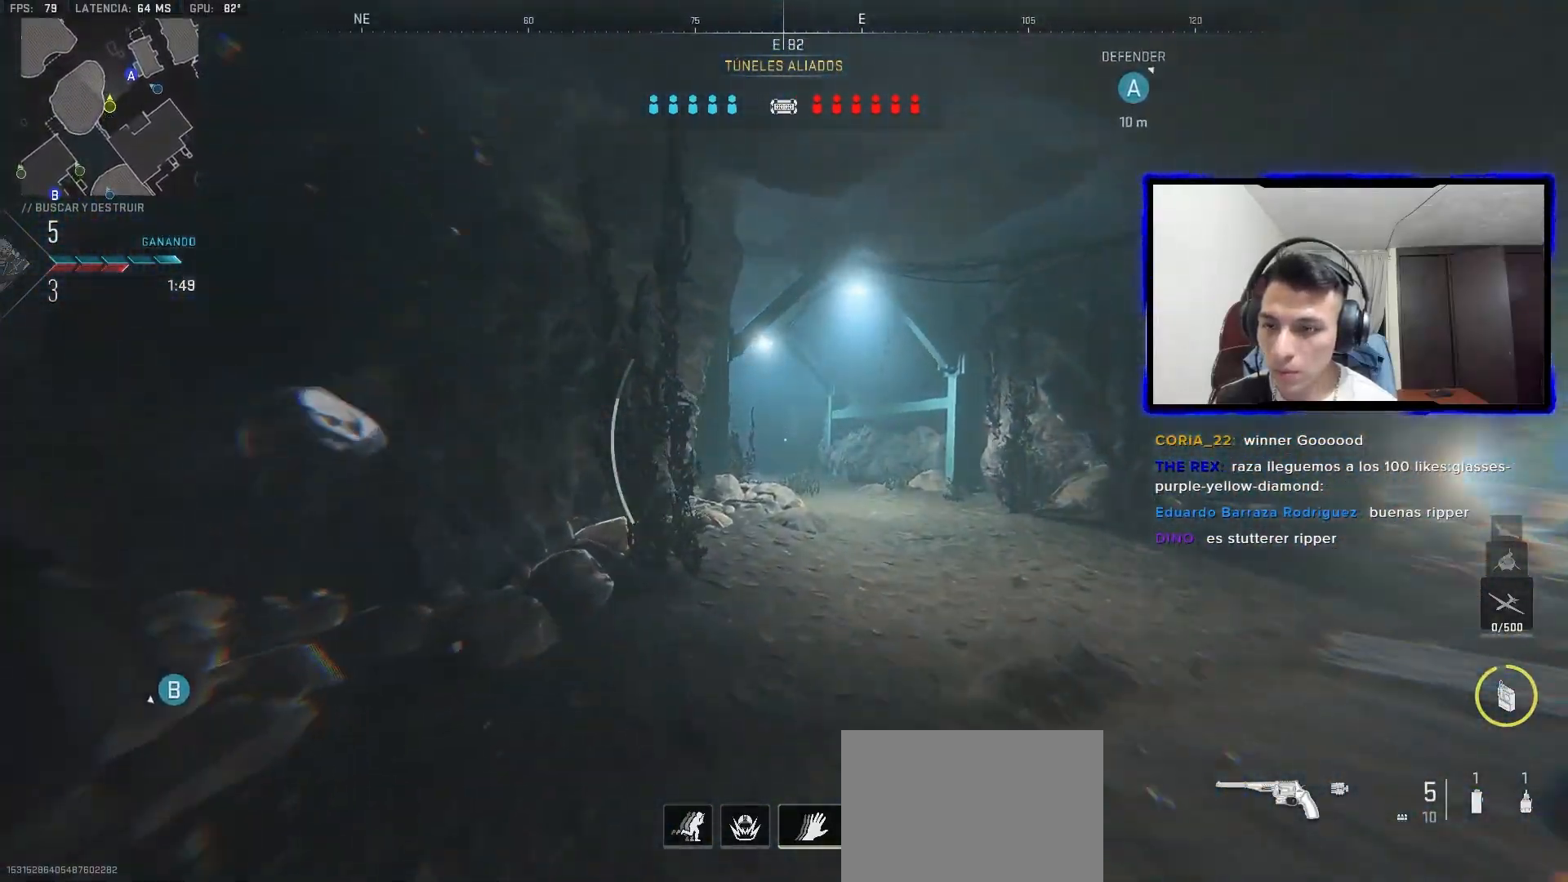
{"dt_ms": 500, "buttons": [], "left_stick": "up", "right_stick": "center", "events": [[300, "right_stick", "left"], [400, "right_stick", "center"]]}
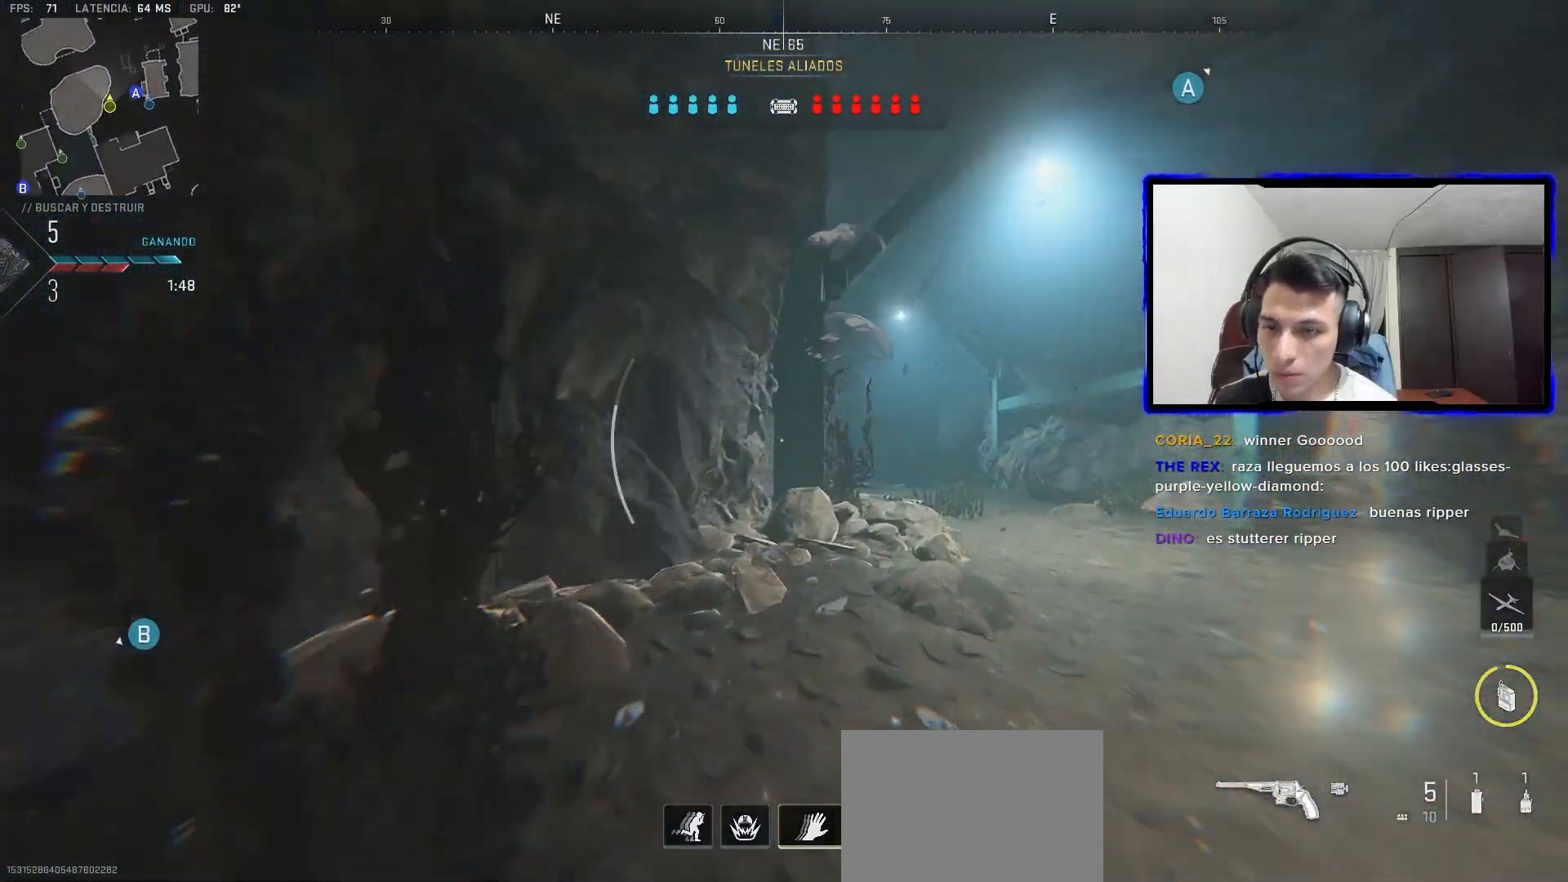
{"dt_ms": 500, "buttons": [], "left_stick": "up", "right_stick": "center", "events": []}
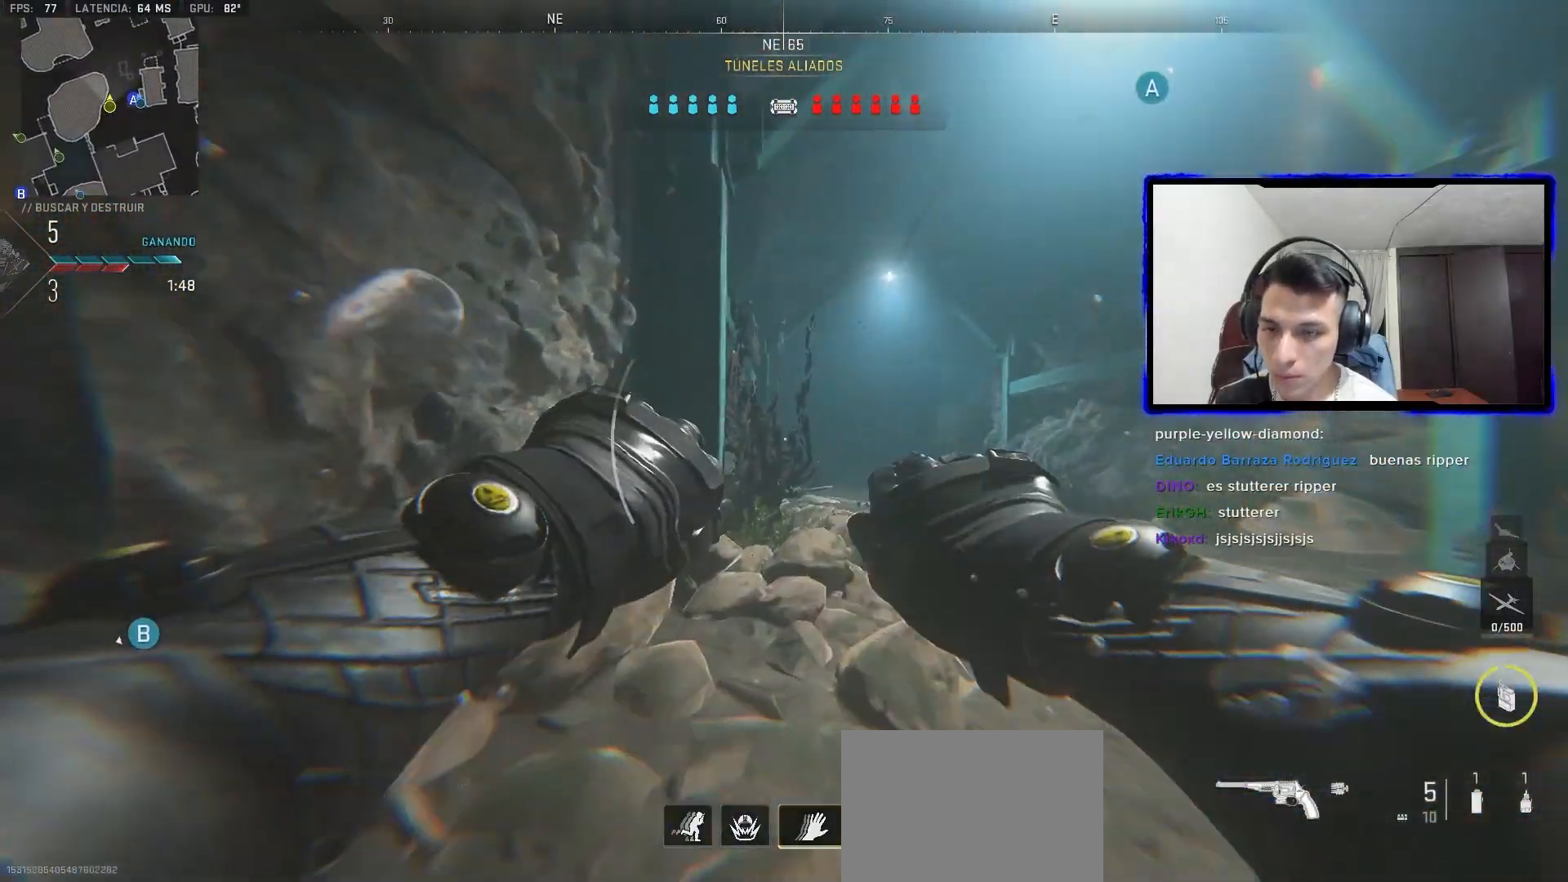
{"dt_ms": 500, "buttons": [], "left_stick": "up", "right_stick": "center", "events": []}
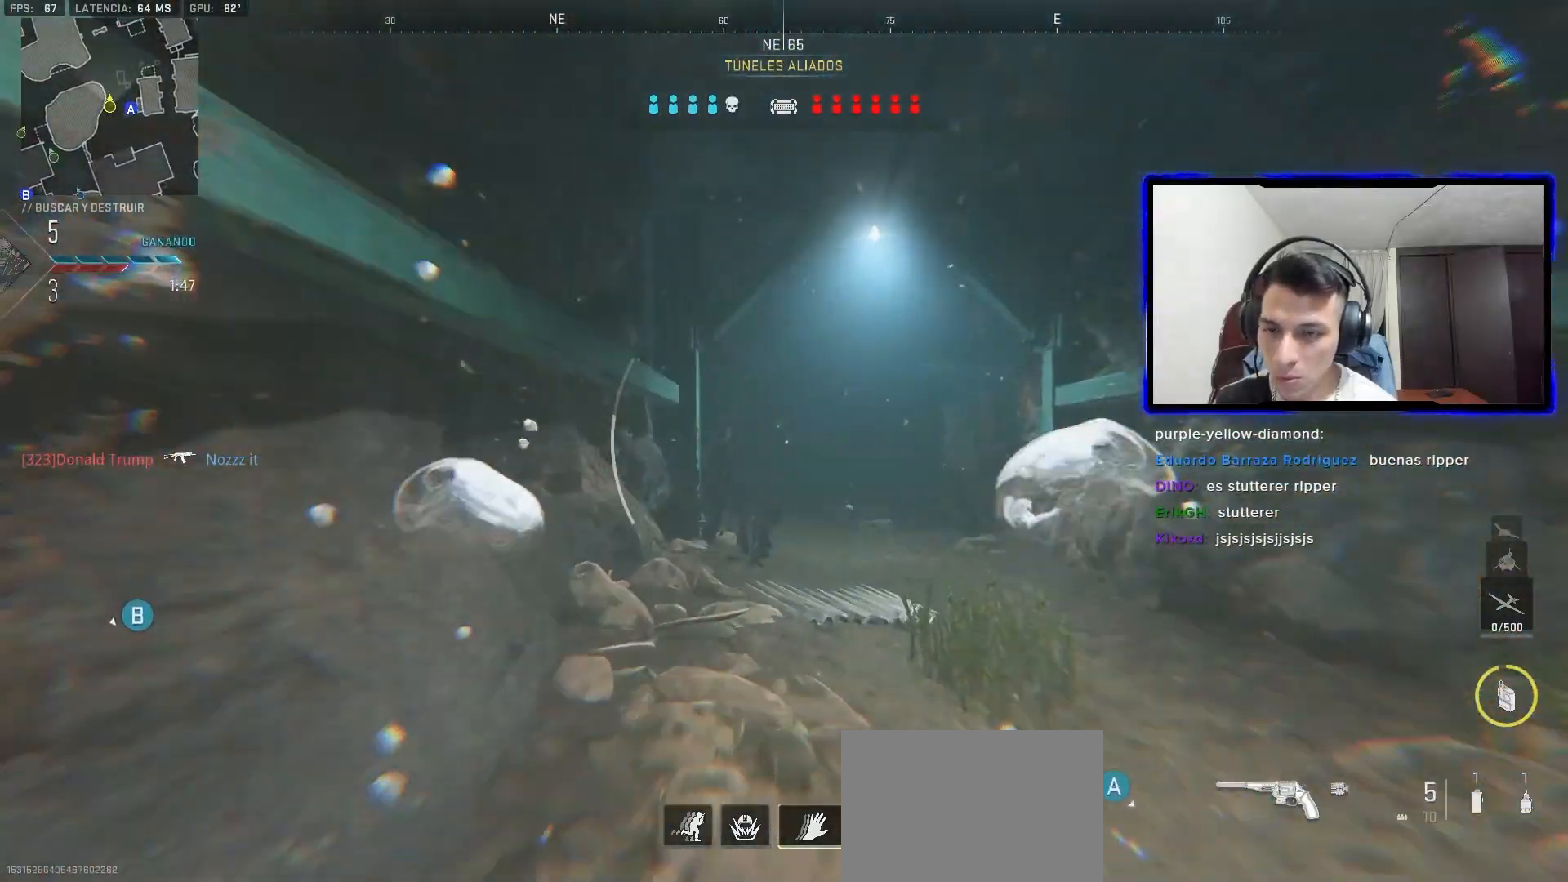
{"dt_ms": 500, "buttons": ["CIRCLE"], "left_stick": "up-right", "right_stick": "center", "events": [[150, "right_stick", "right"], [217, "right_stick", "center"], [433, "CIRCLE", "down"], [467, "left_stick", "up-right"]]}
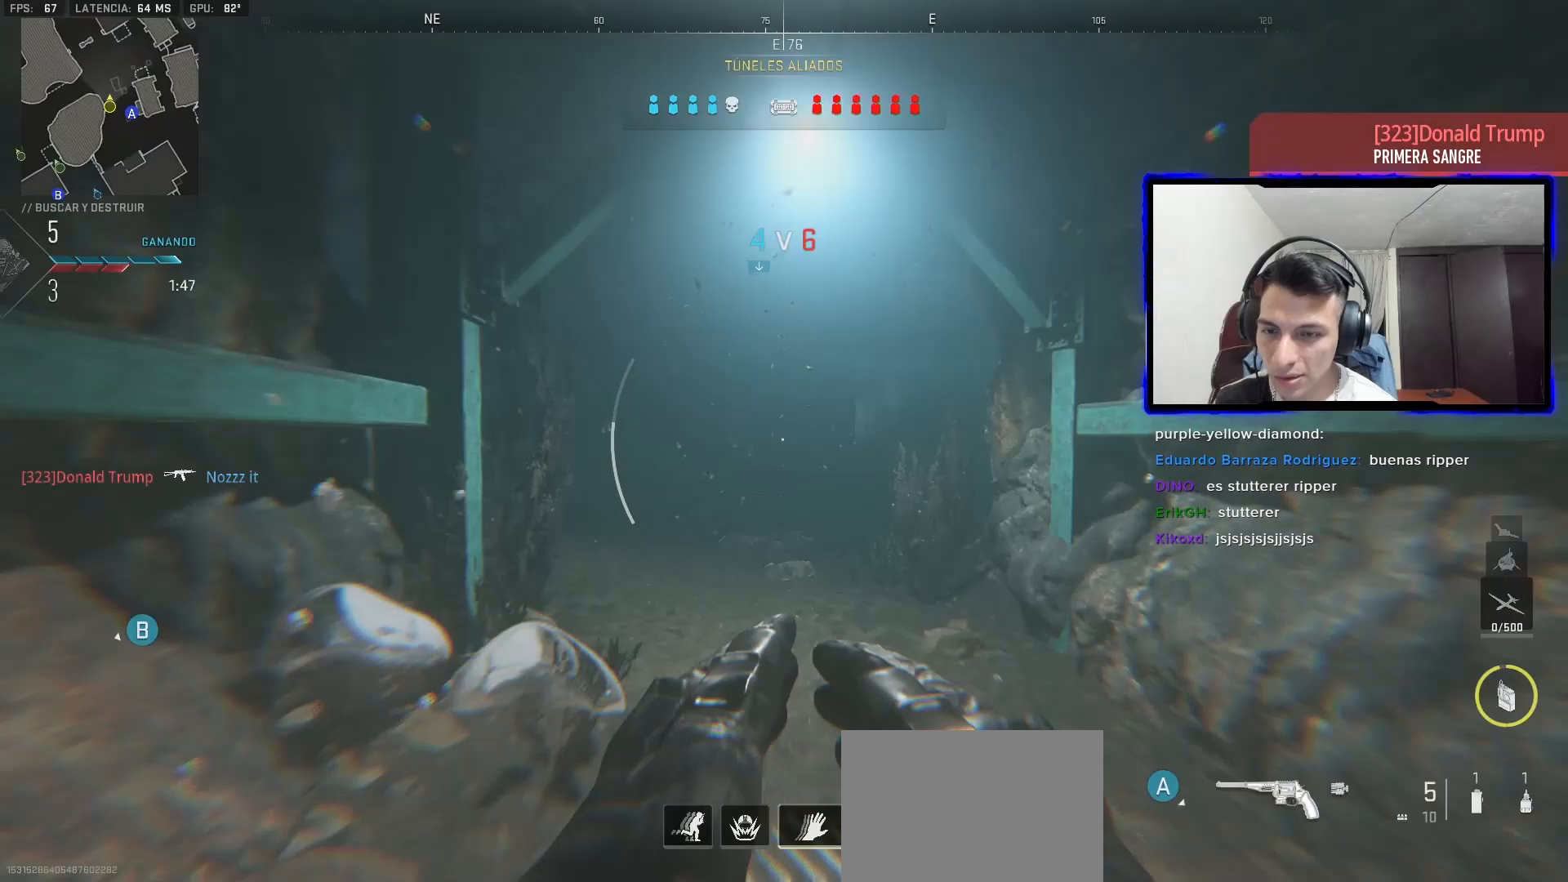
{"dt_ms": 500, "buttons": [], "left_stick": "up-right", "right_stick": "left", "events": [[400, "CIRCLE", "up"], [467, "right_stick", "left"]]}
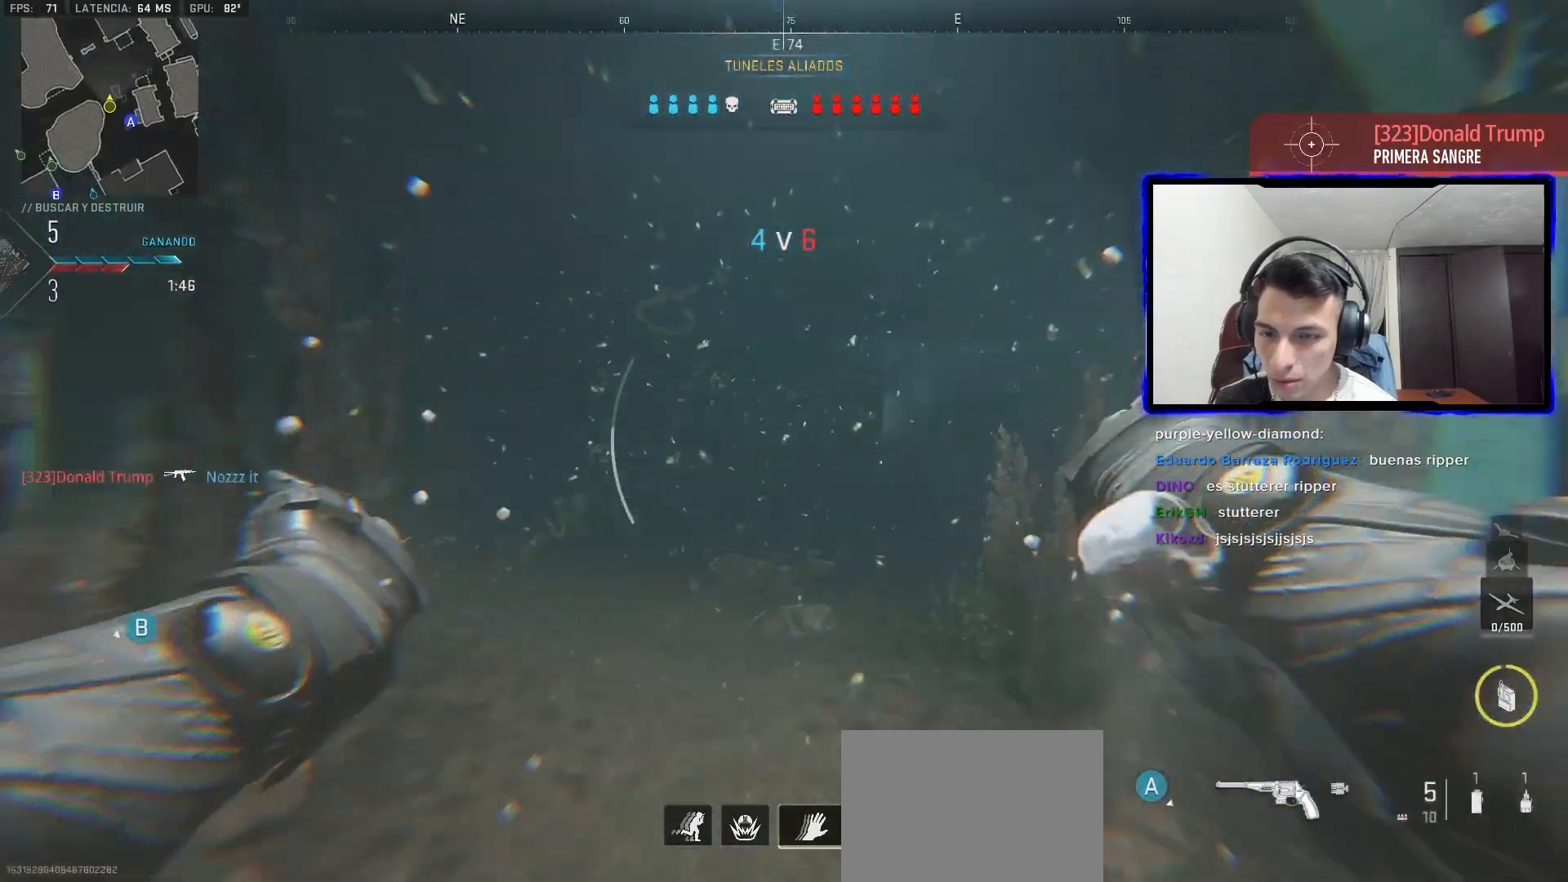
{"dt_ms": 500, "buttons": [], "left_stick": "up-right", "right_stick": "center", "events": [[133, "right_stick", "center"]]}
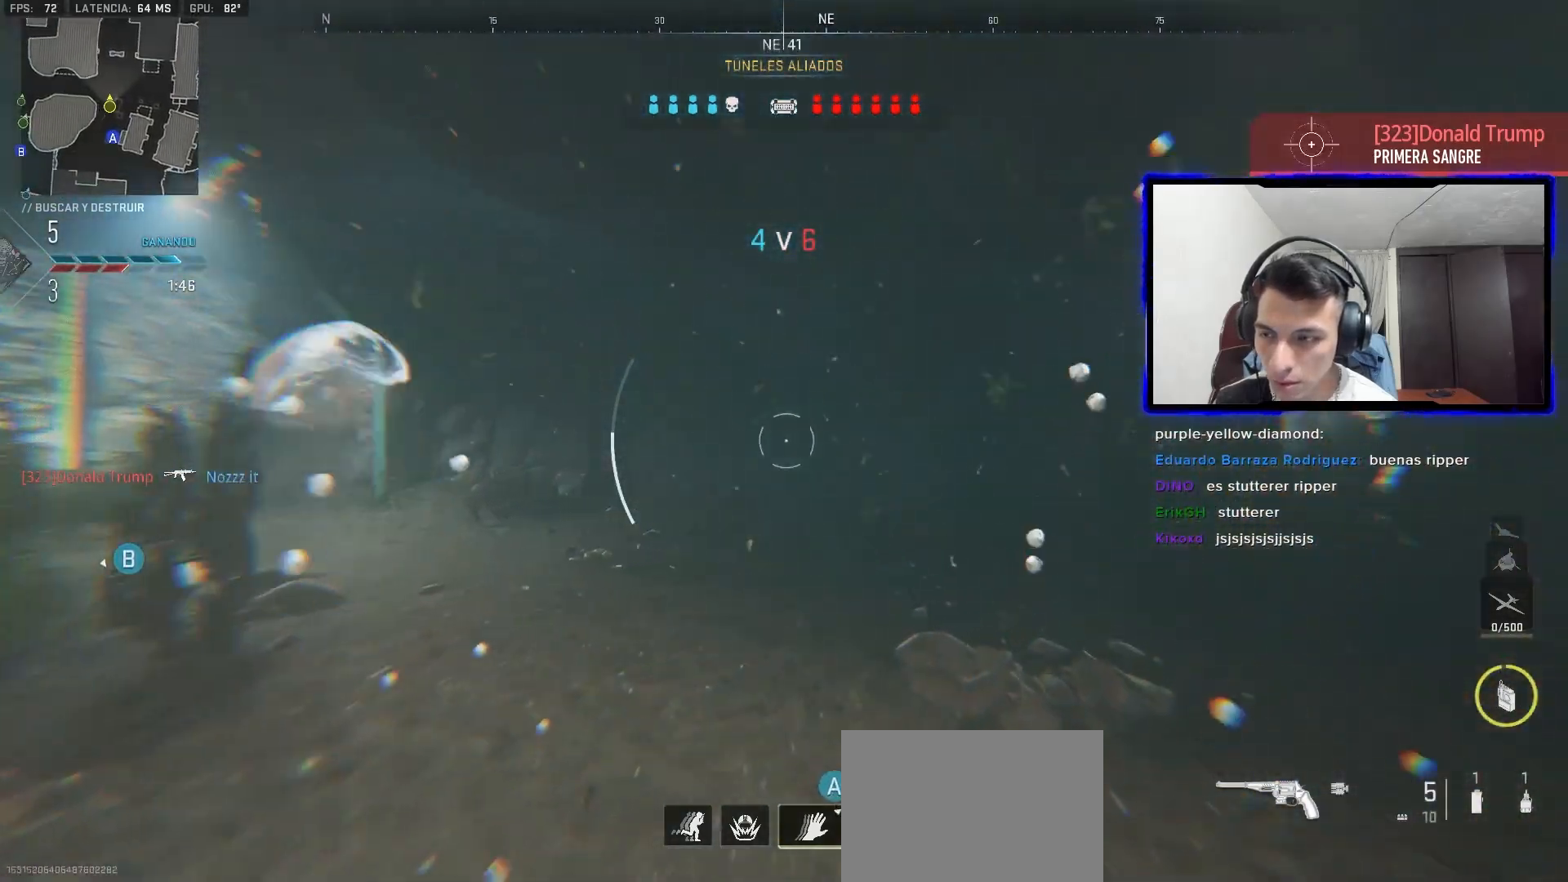
{"dt_ms": 500, "buttons": [], "left_stick": "up", "right_stick": "center", "events": [[50, "right_stick", "right"], [217, "left_stick", "up"], [250, "L3", "down"], [267, "right_stick", "center"], [317, "L3", "up"], [400, "L3", "down"], [500, "L3", "up"]]}
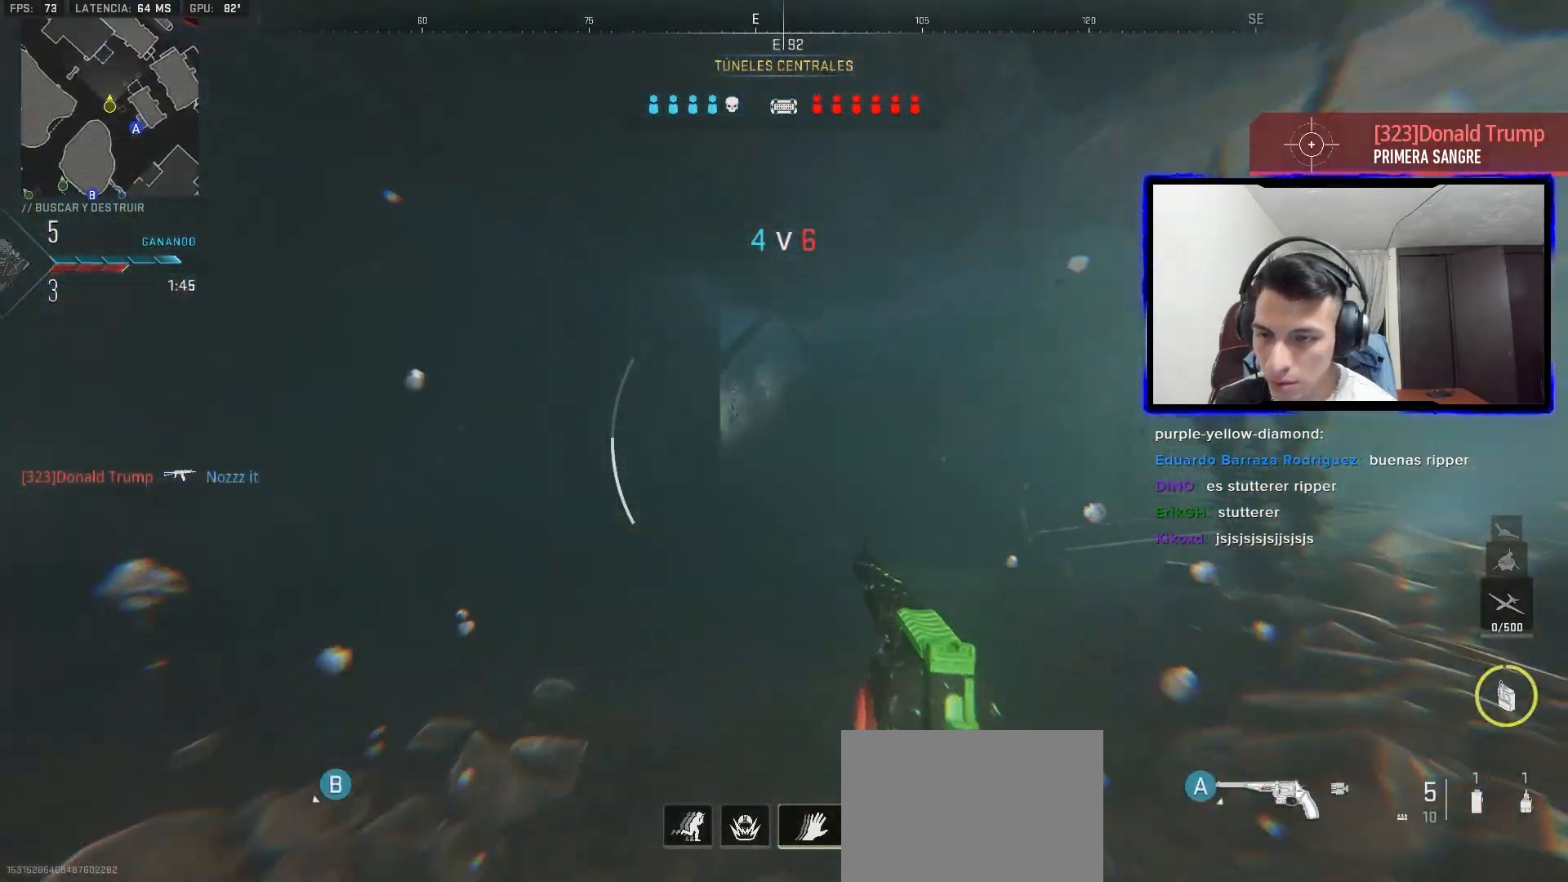
{"dt_ms": 500, "buttons": [], "left_stick": "up", "right_stick": "center", "events": [[67, "right_stick", "right"], [100, "L3", "down"], [233, "L3", "up"], [233, "right_stick", "center"]]}
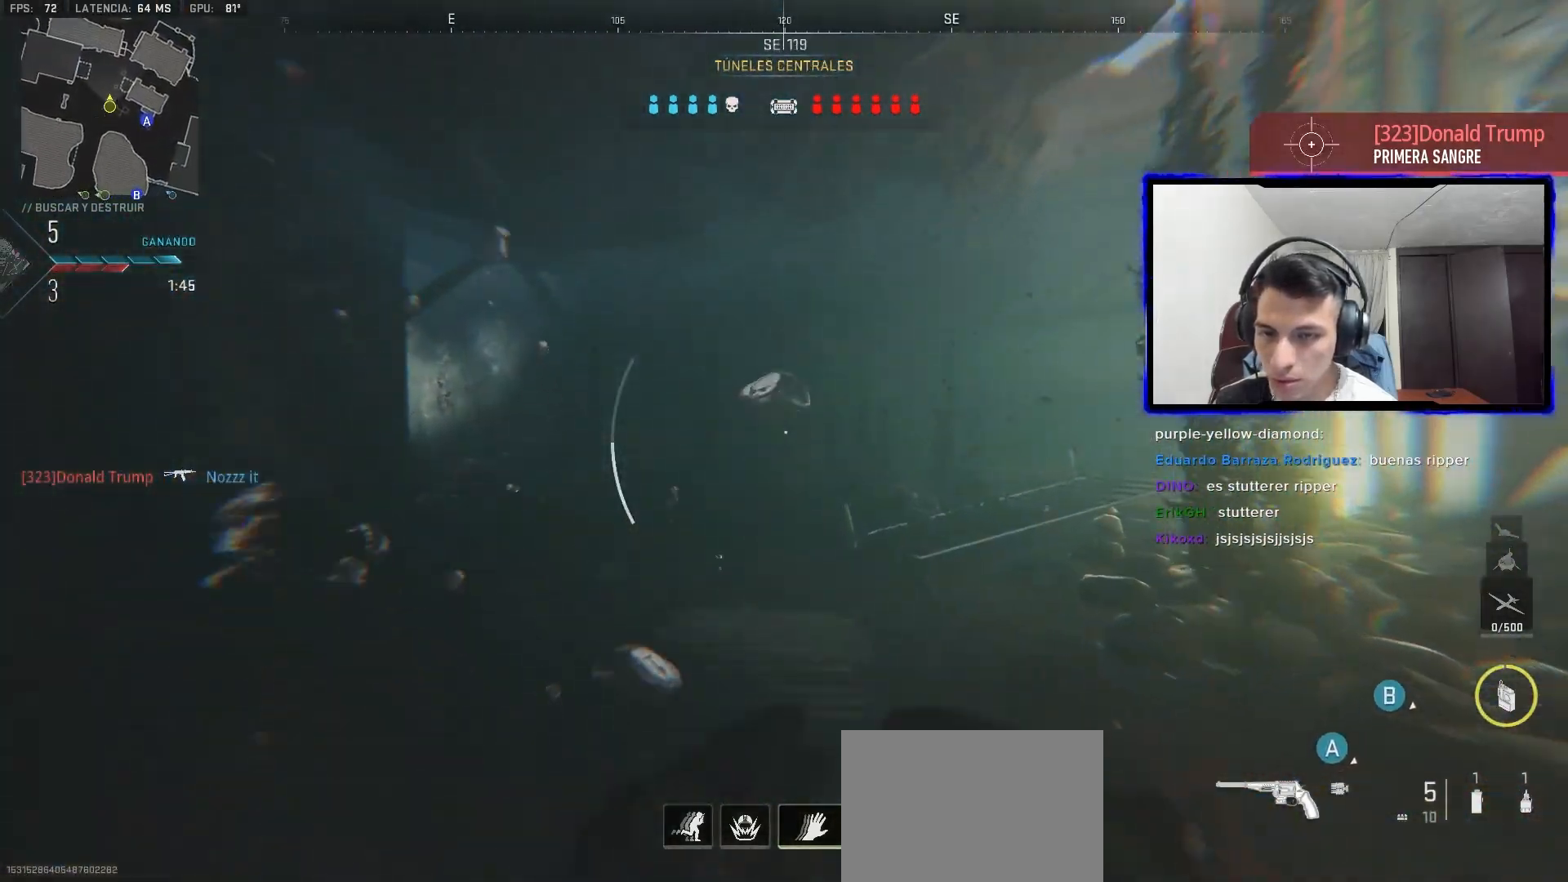
{"dt_ms": 500, "buttons": [], "left_stick": "up", "right_stick": "down-left", "events": [[167, "right_stick", "up"], [300, "right_stick", "center"], [417, "right_stick", "down-left"]]}
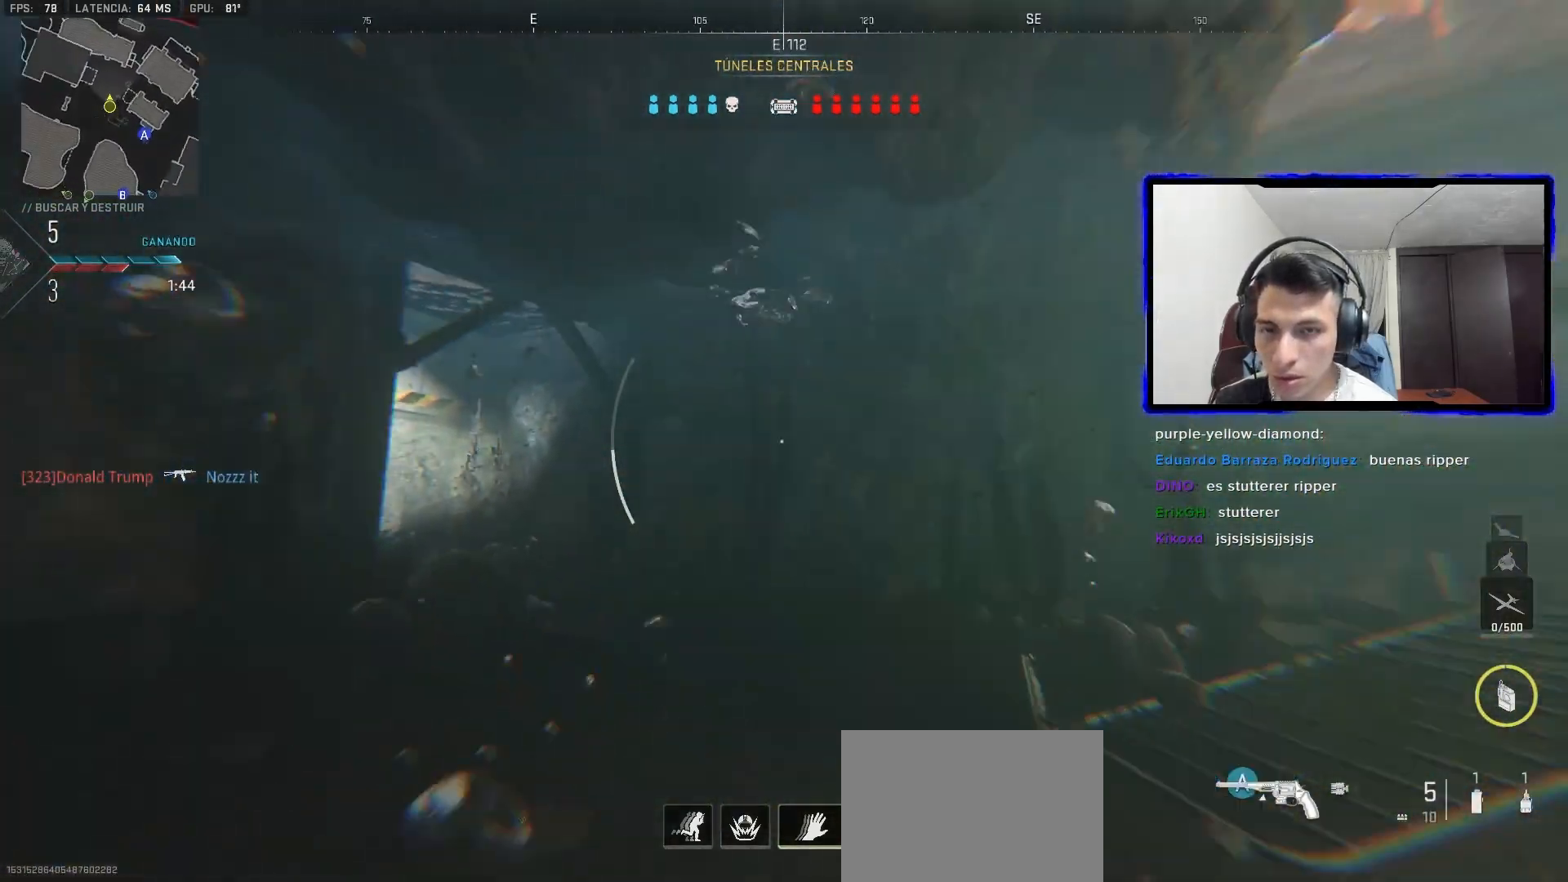
{"dt_ms": 500, "buttons": [], "left_stick": "up", "right_stick": "center", "events": [[33, "right_stick", "left"], [167, "right_stick", "center"]]}